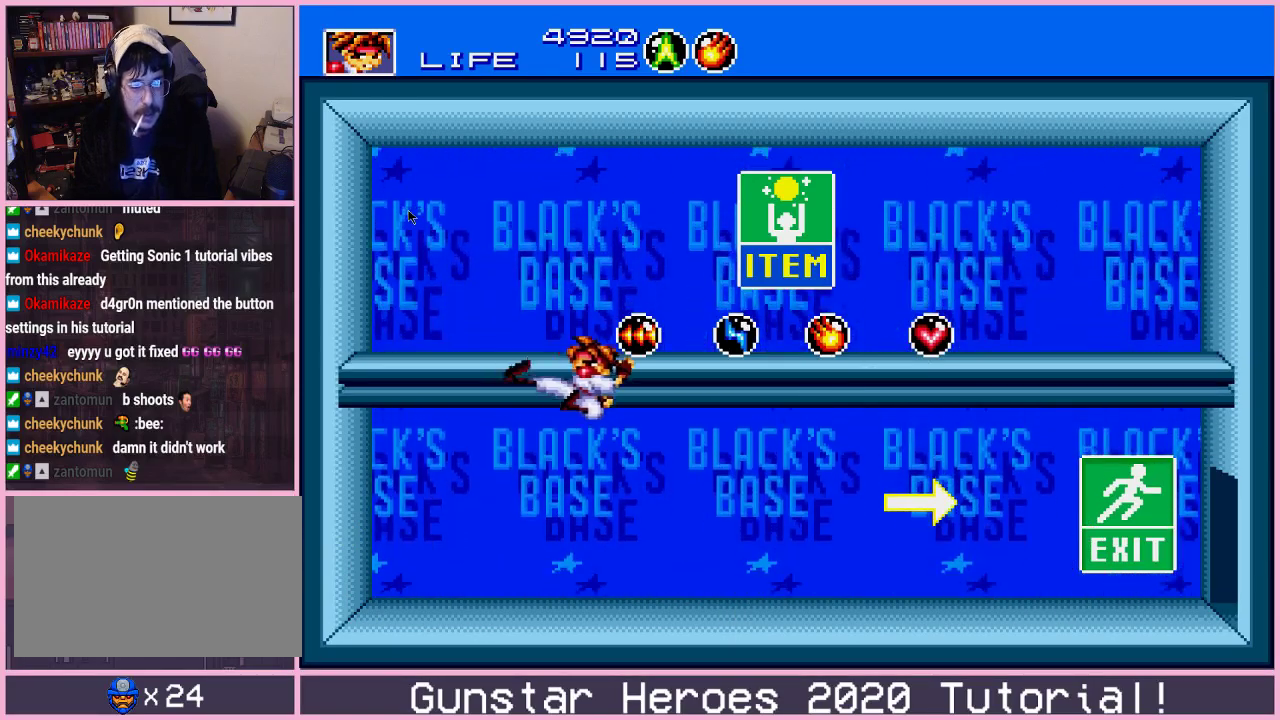
Gameplay with a controller (Xbox layout); each line is a JSON object with the inputs held at the frame after it (dt_ms = milliseconds from this image to that frame). "events" lists button and stick changes between this image and that frame as [ms after this image, input, new state], when the widget could be followed in between. Not read: L2 L3 R2 R3.
{"dt_ms": 801, "buttons": ["DPAD_RIGHT"], "events": [[267, "DPAD_LEFT", "up"], [417, "DPAD_RIGHT", "down"], [518, "C", "down"], [601, "C", "up"], [651, "C", "down"], [784, "C", "up"]]}
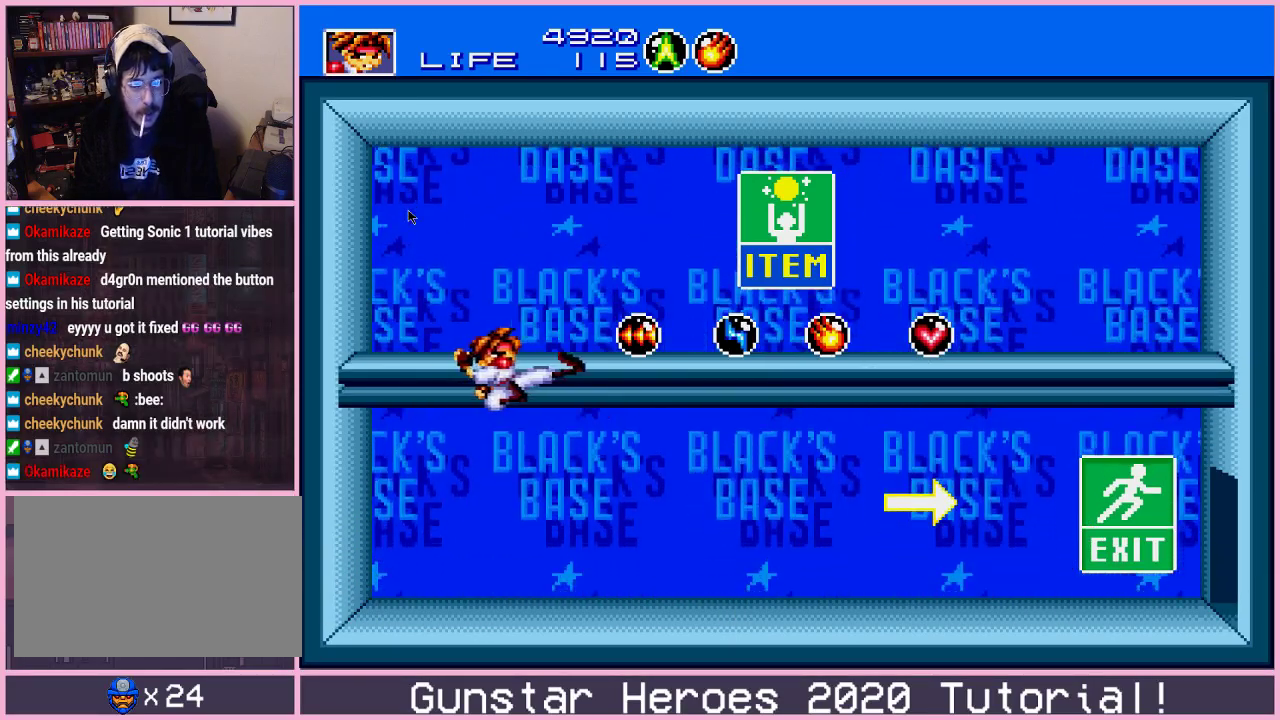
{"dt_ms": 300, "buttons": ["DPAD_RIGHT"], "events": []}
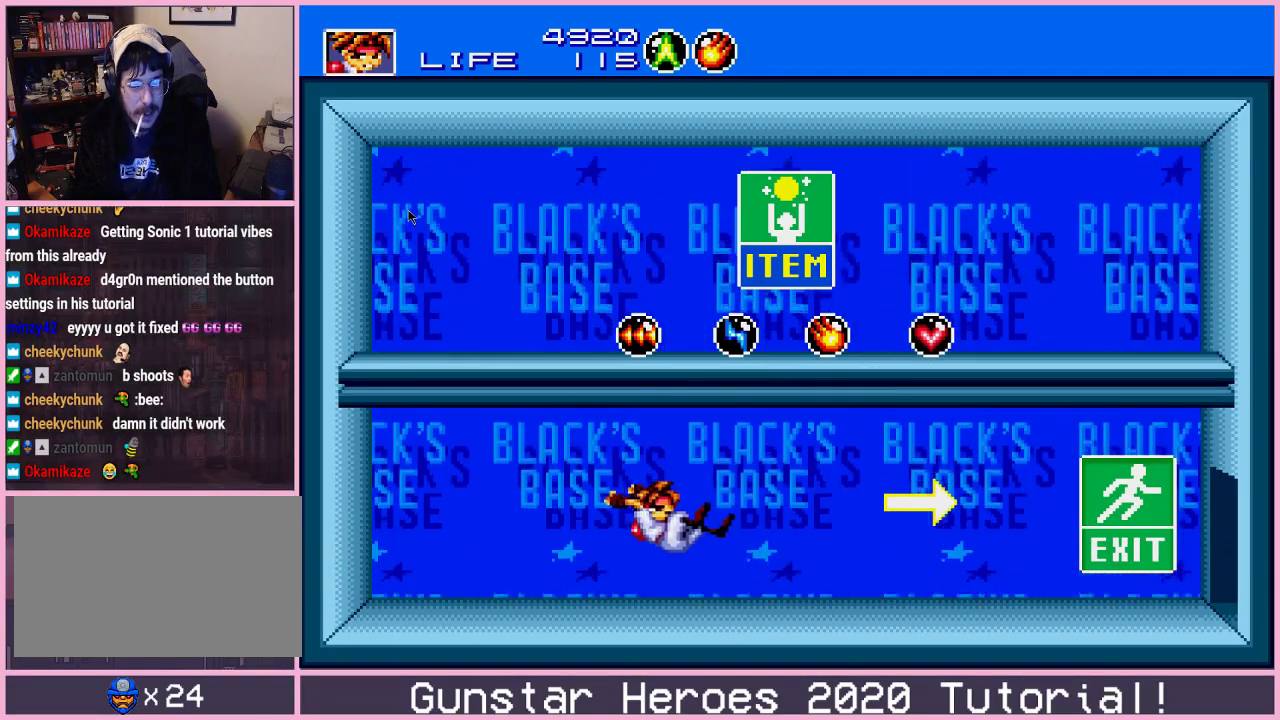
{"dt_ms": 701, "buttons": [], "events": [[134, "C", "down"], [351, "C", "up"], [668, "DPAD_RIGHT", "up"]]}
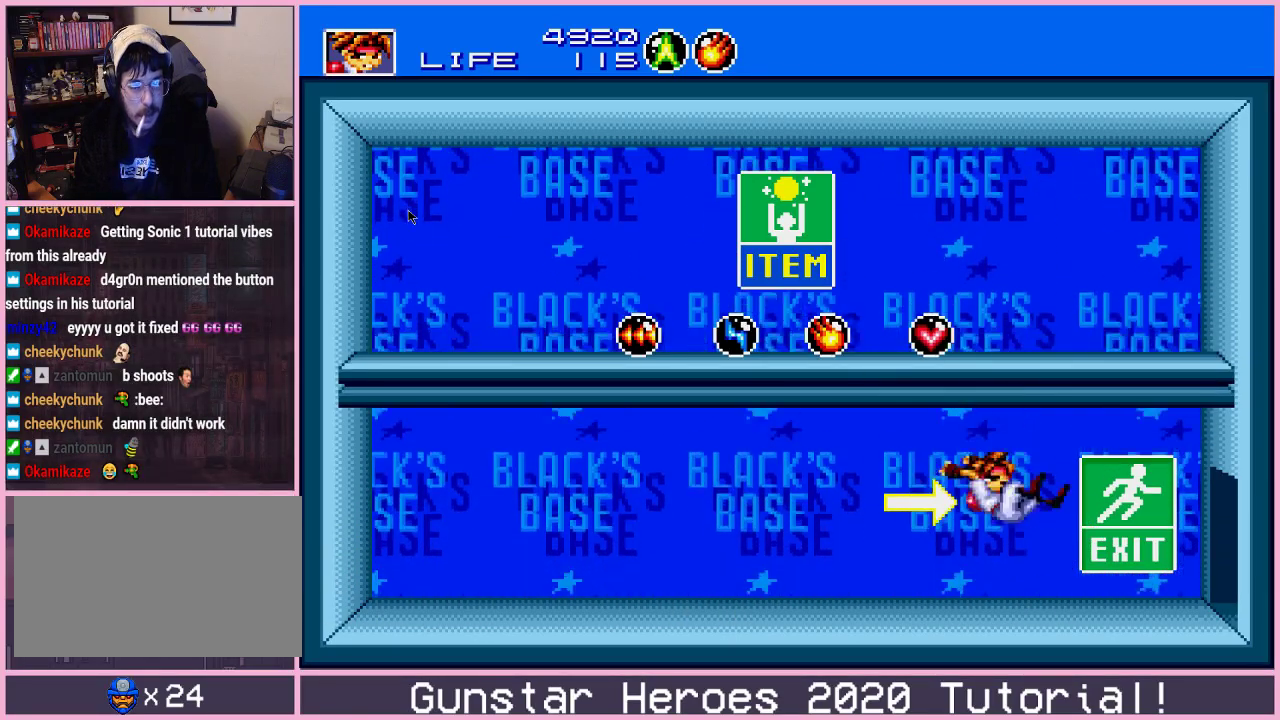
{"dt_ms": 501, "buttons": ["DPAD_LEFT"], "events": [[117, "DPAD_LEFT", "down"], [234, "C", "down"], [300, "C", "up"], [367, "C", "down"], [467, "C", "up"]]}
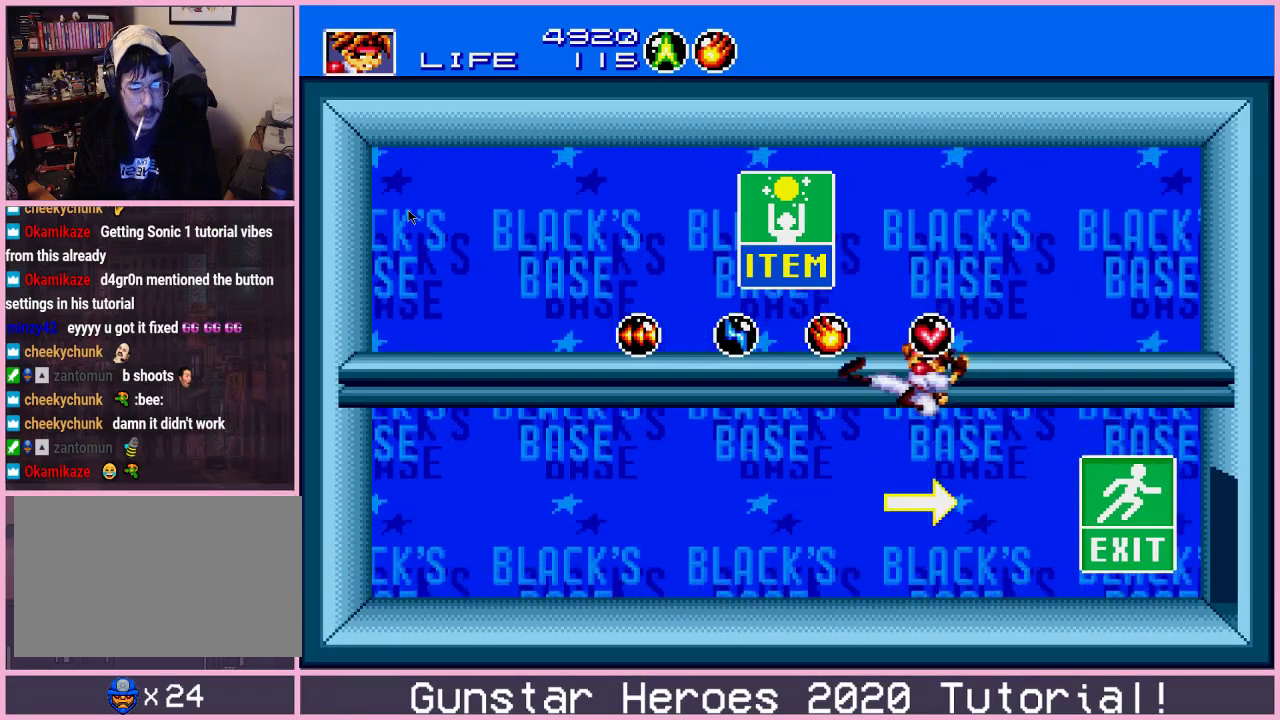
{"dt_ms": 300, "buttons": ["DPAD_LEFT"], "events": []}
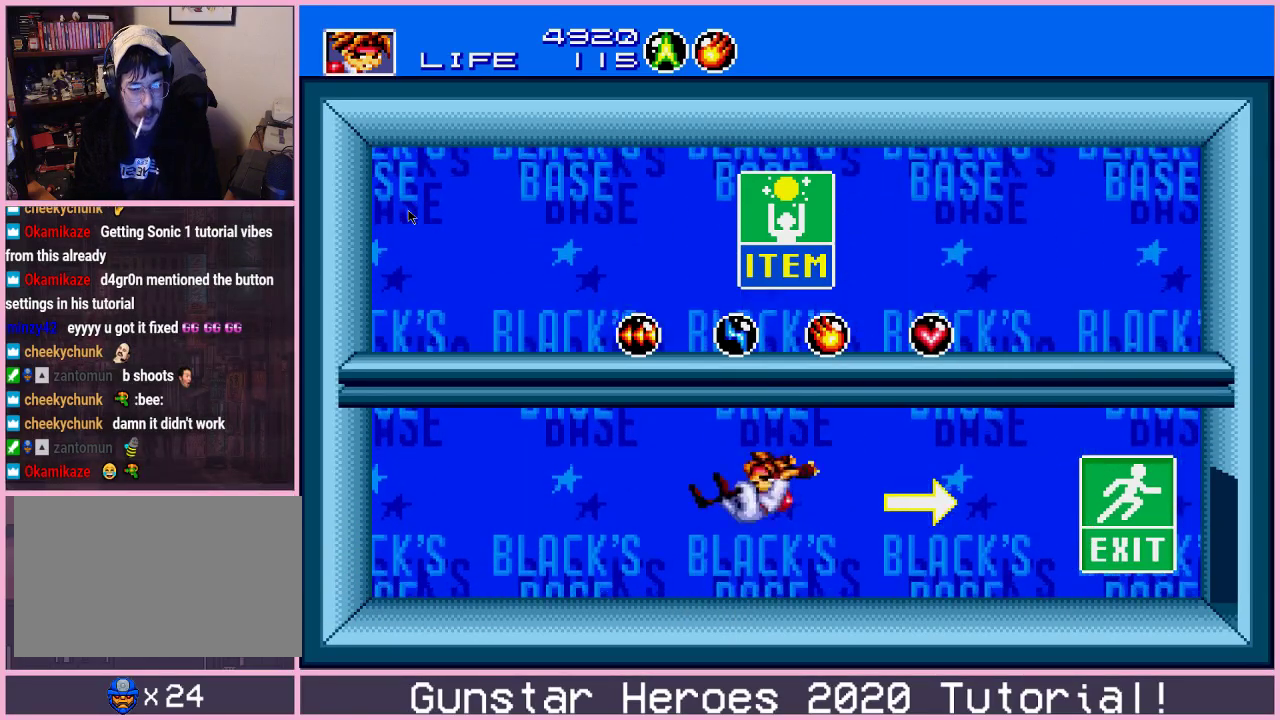
{"dt_ms": 500, "buttons": ["DPAD_LEFT"], "events": [[133, "C", "down"], [200, "C", "up"], [250, "C", "down"], [317, "C", "up"]]}
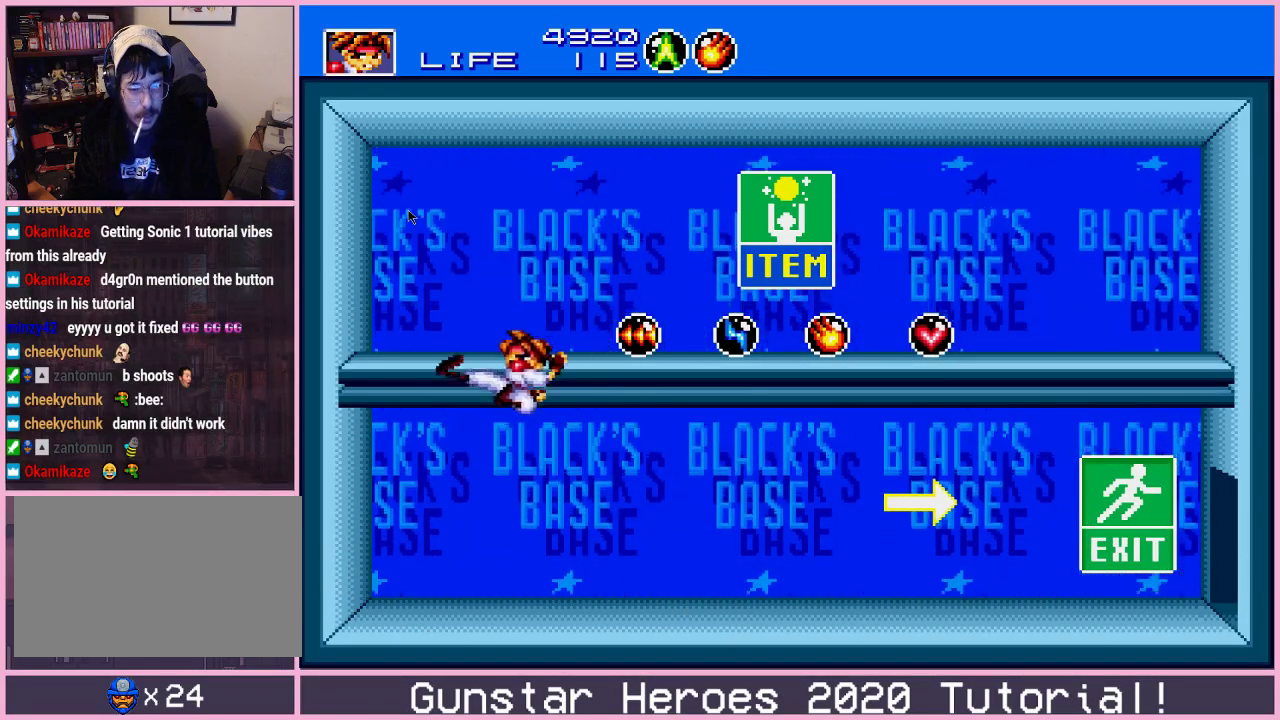
{"dt_ms": 301, "buttons": ["DPAD_RIGHT"], "events": [[167, "DPAD_LEFT", "up"], [284, "DPAD_RIGHT", "down"]]}
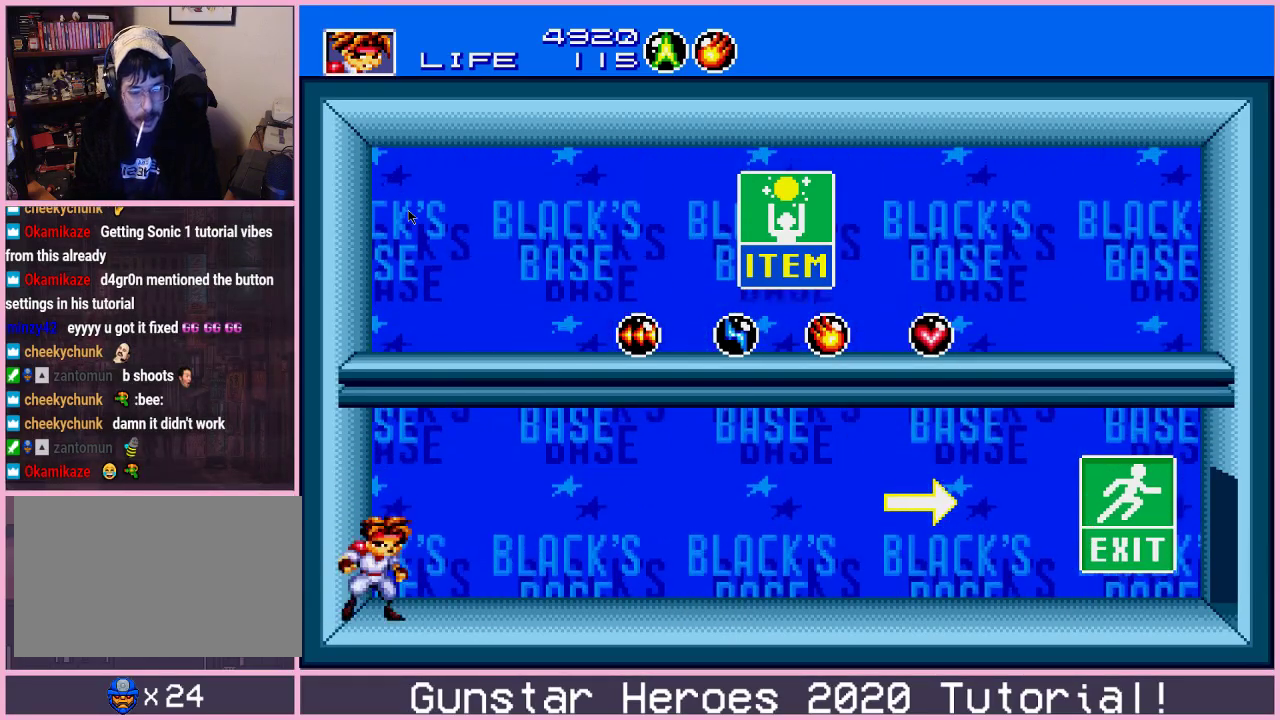
{"dt_ms": 700, "buttons": ["DPAD_RIGHT"], "events": []}
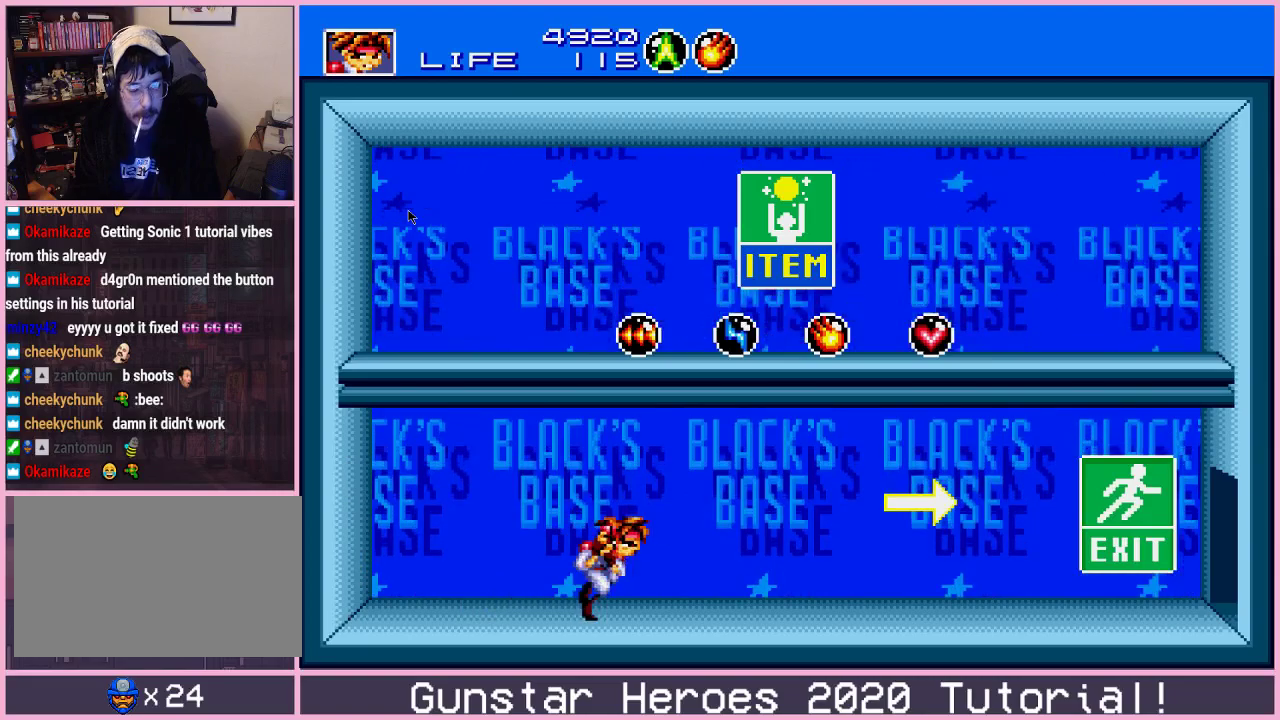
{"dt_ms": 501, "buttons": ["DPAD_RIGHT"], "events": []}
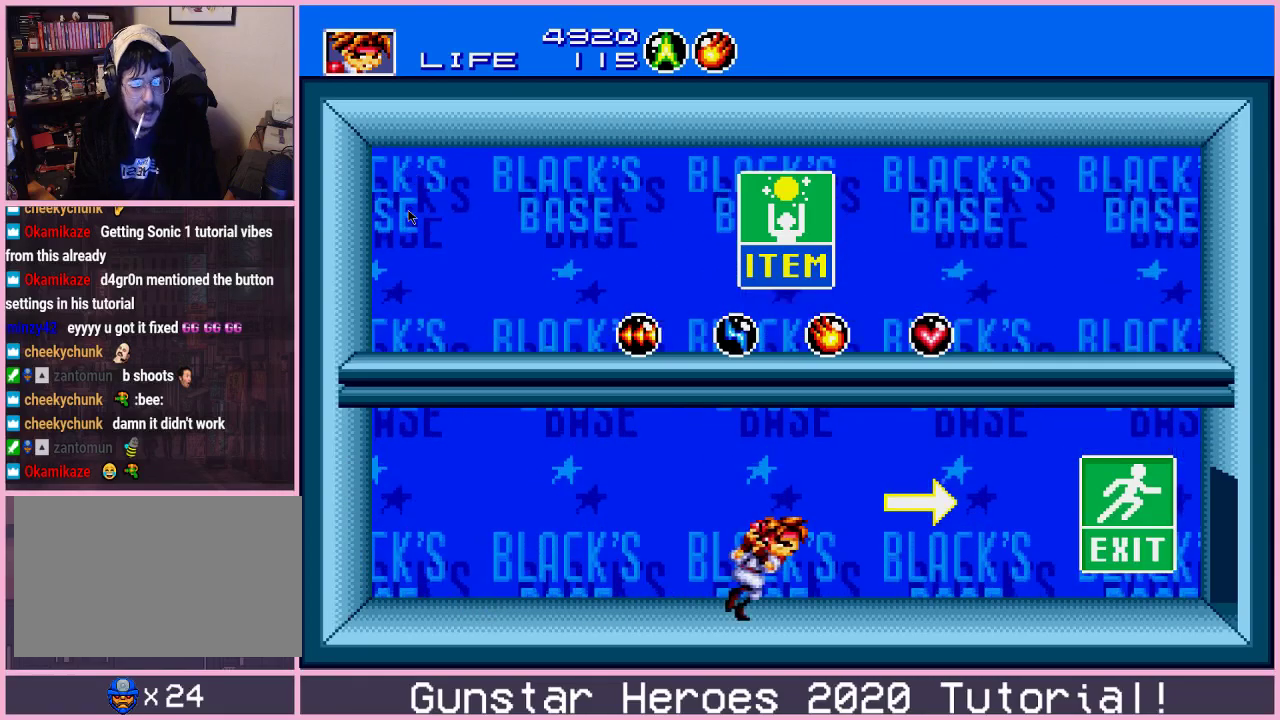
{"dt_ms": 500, "buttons": ["DPAD_RIGHT"], "events": []}
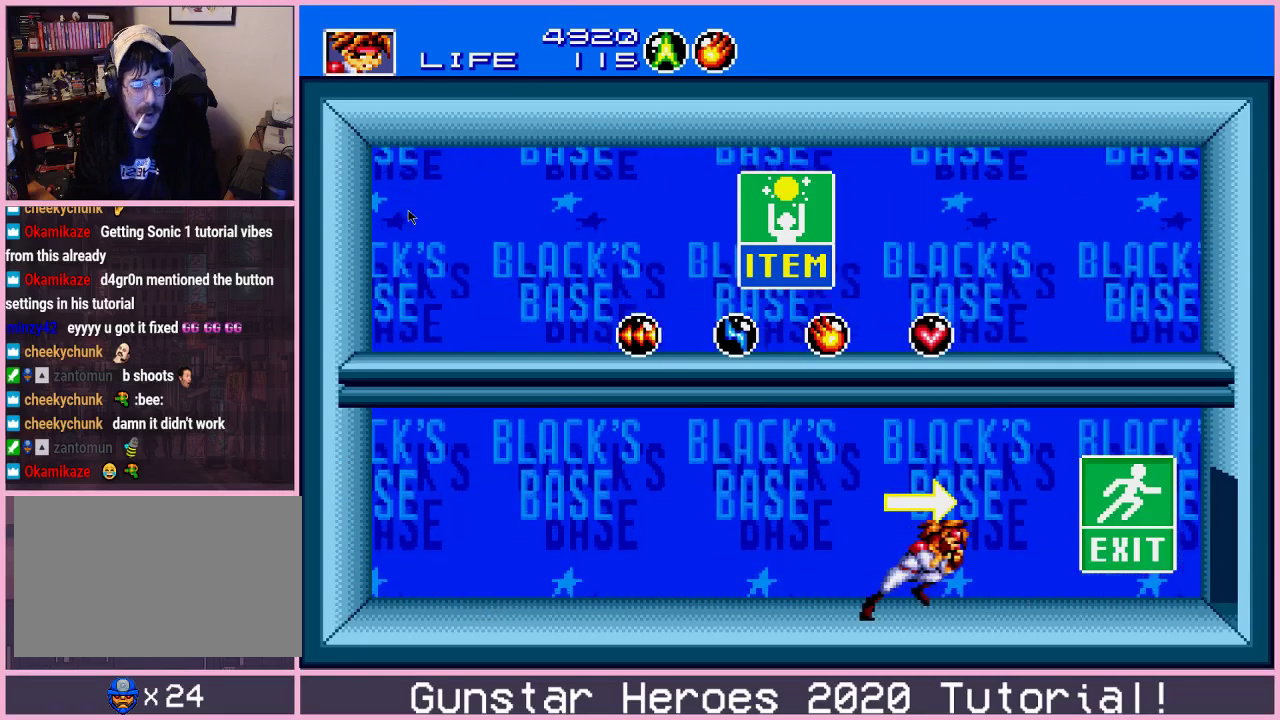
{"dt_ms": 501, "buttons": ["DPAD_RIGHT"], "events": []}
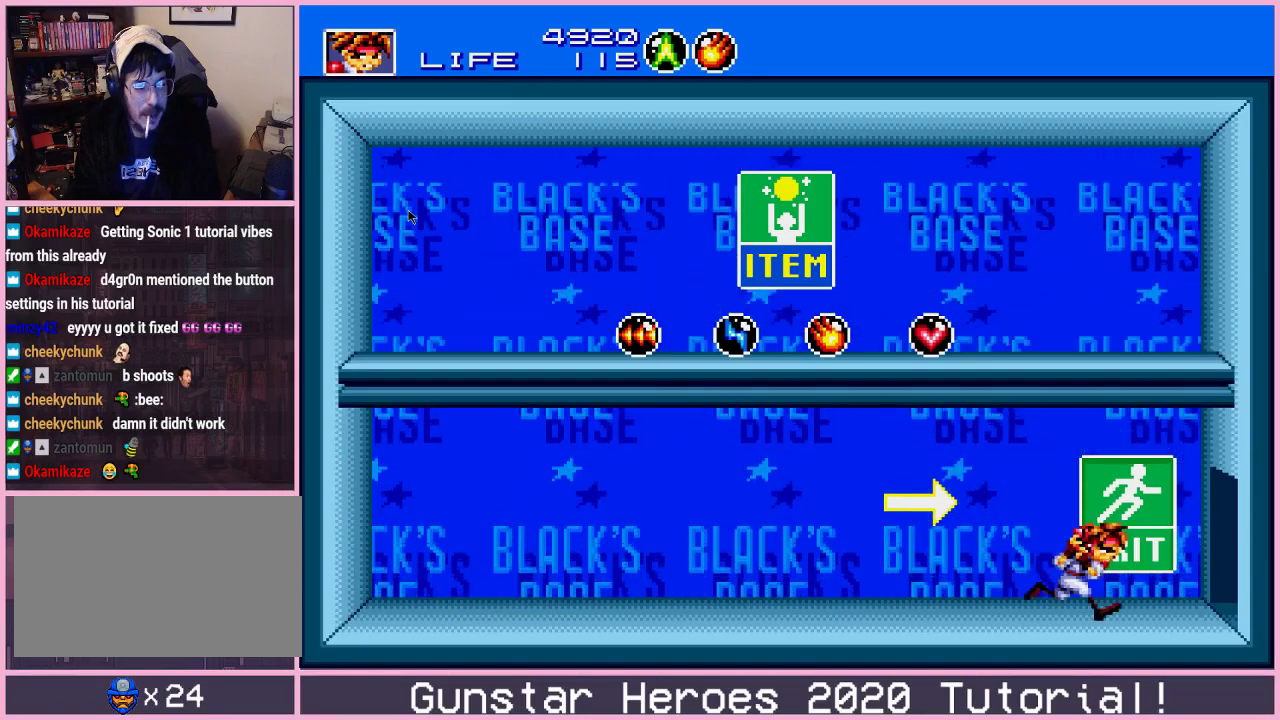
{"dt_ms": 500, "buttons": ["C", "DPAD_LEFT"], "events": [[234, "DPAD_RIGHT", "up"], [400, "DPAD_LEFT", "down"], [417, "C", "down"]]}
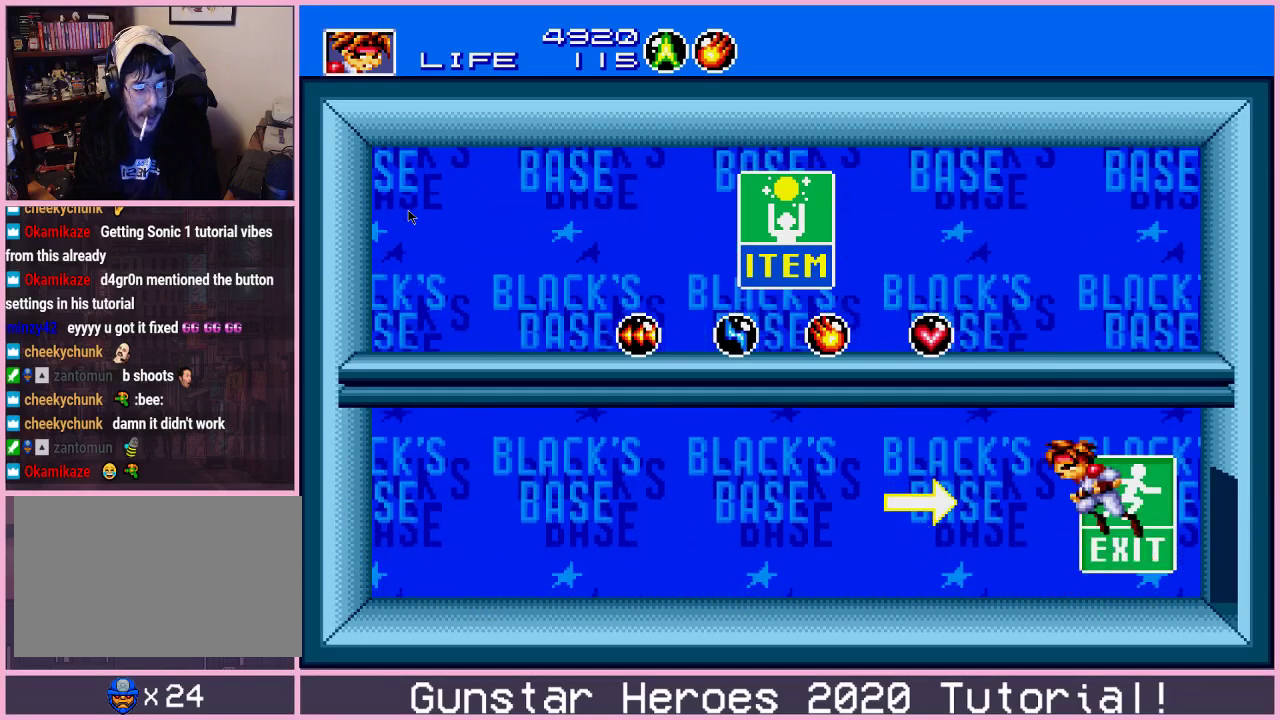
{"dt_ms": 501, "buttons": ["DPAD_LEFT"], "events": [[134, "C", "up"]]}
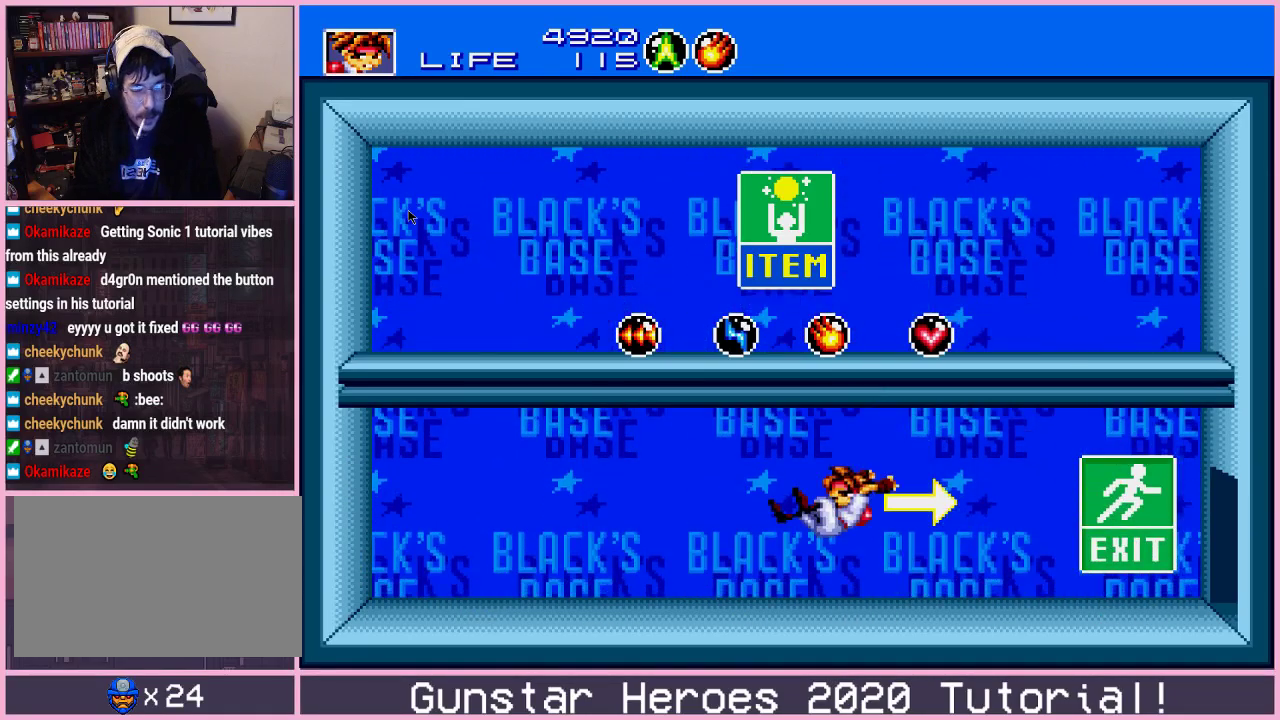
{"dt_ms": 500, "buttons": ["DPAD_LEFT"], "events": [[133, "C", "down"], [217, "C", "up"], [267, "C", "down"], [334, "C", "up"]]}
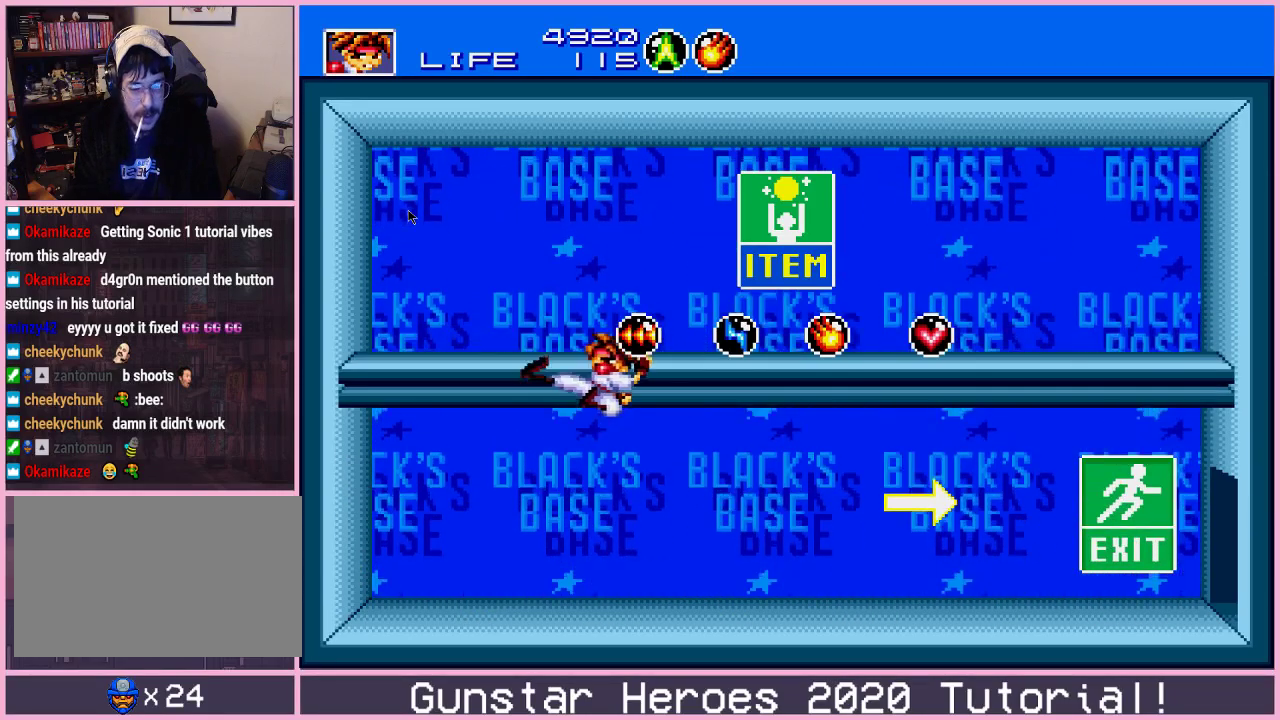
{"dt_ms": 601, "buttons": [], "events": [[518, "DPAD_LEFT", "up"]]}
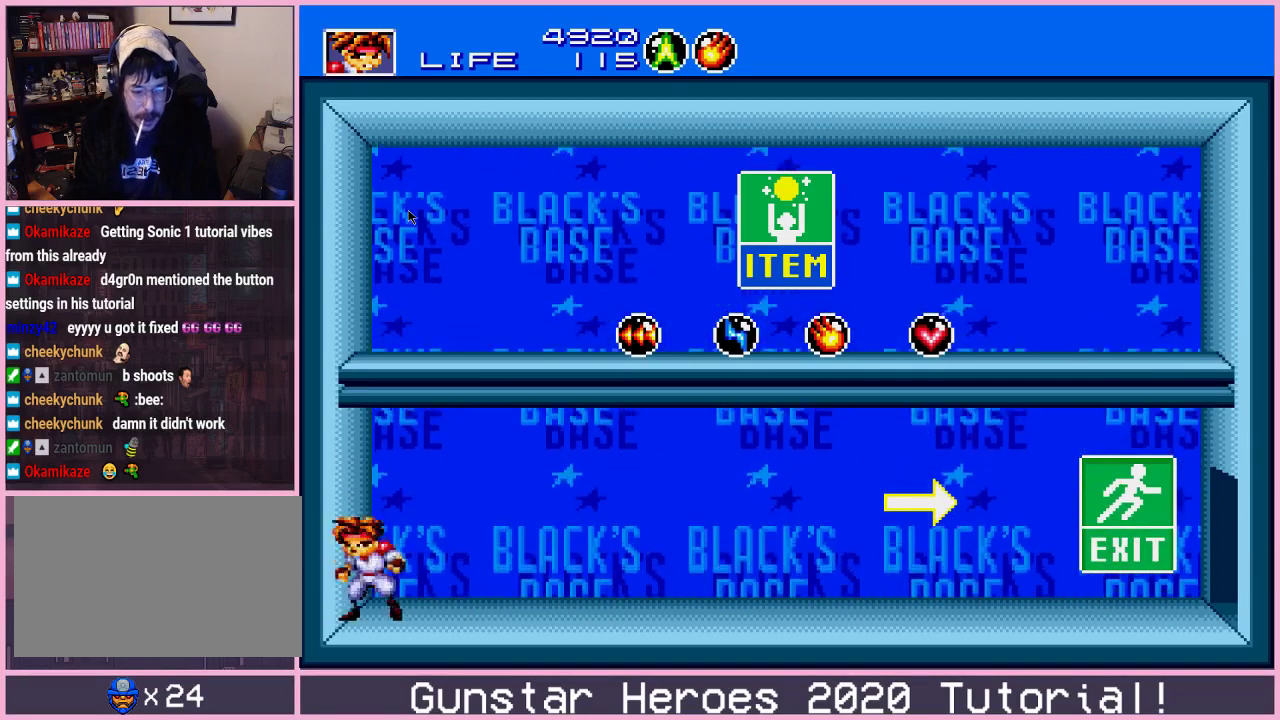
{"dt_ms": 501, "buttons": ["DPAD_RIGHT"], "events": [[17, "DPAD_RIGHT", "down"], [117, "C", "down"], [234, "C", "up"], [300, "C", "down"], [417, "C", "up"]]}
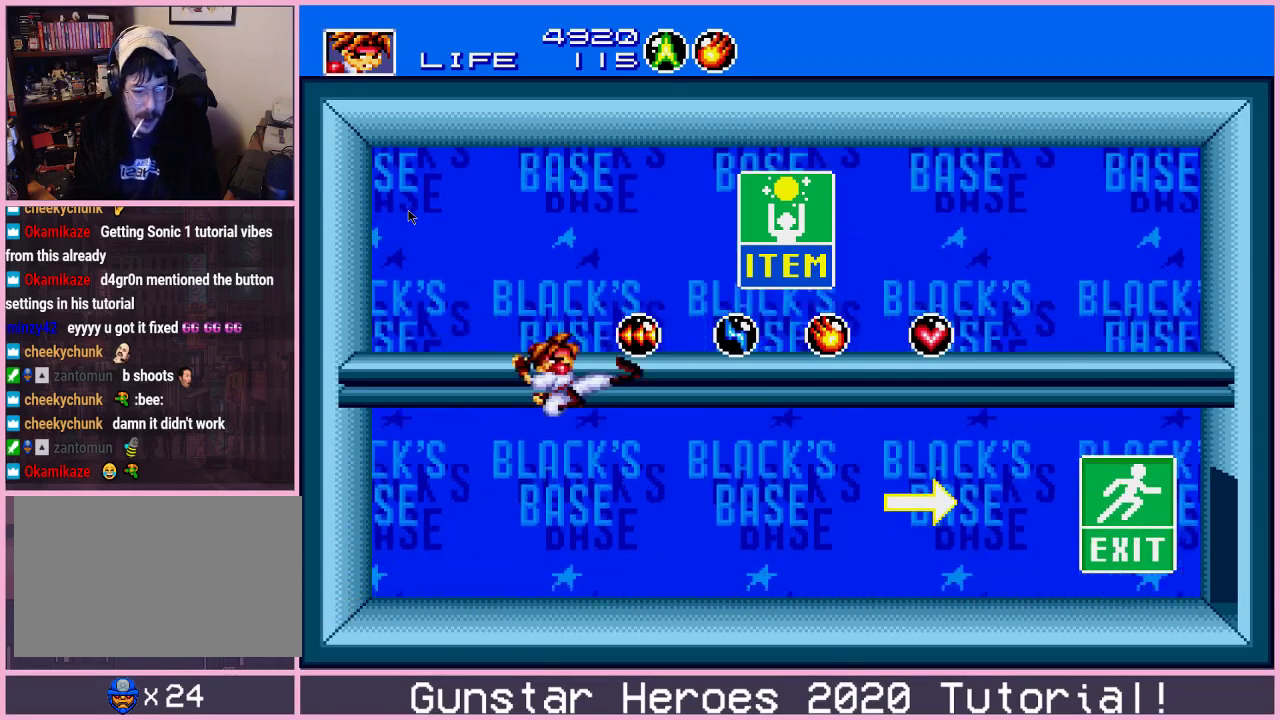
{"dt_ms": 400, "buttons": ["DPAD_RIGHT"], "events": [[317, "C", "down"], [400, "C", "up"]]}
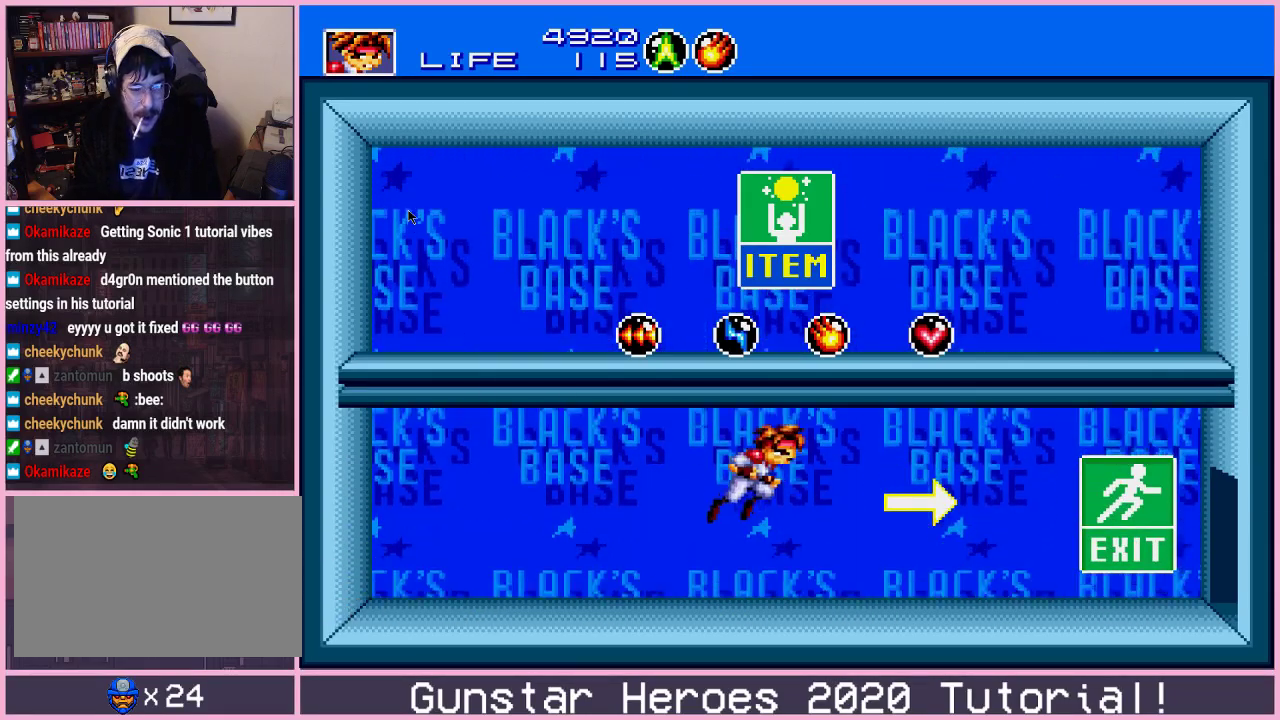
{"dt_ms": 701, "buttons": [], "events": [[50, "C", "down"], [267, "C", "up"], [634, "DPAD_RIGHT", "up"]]}
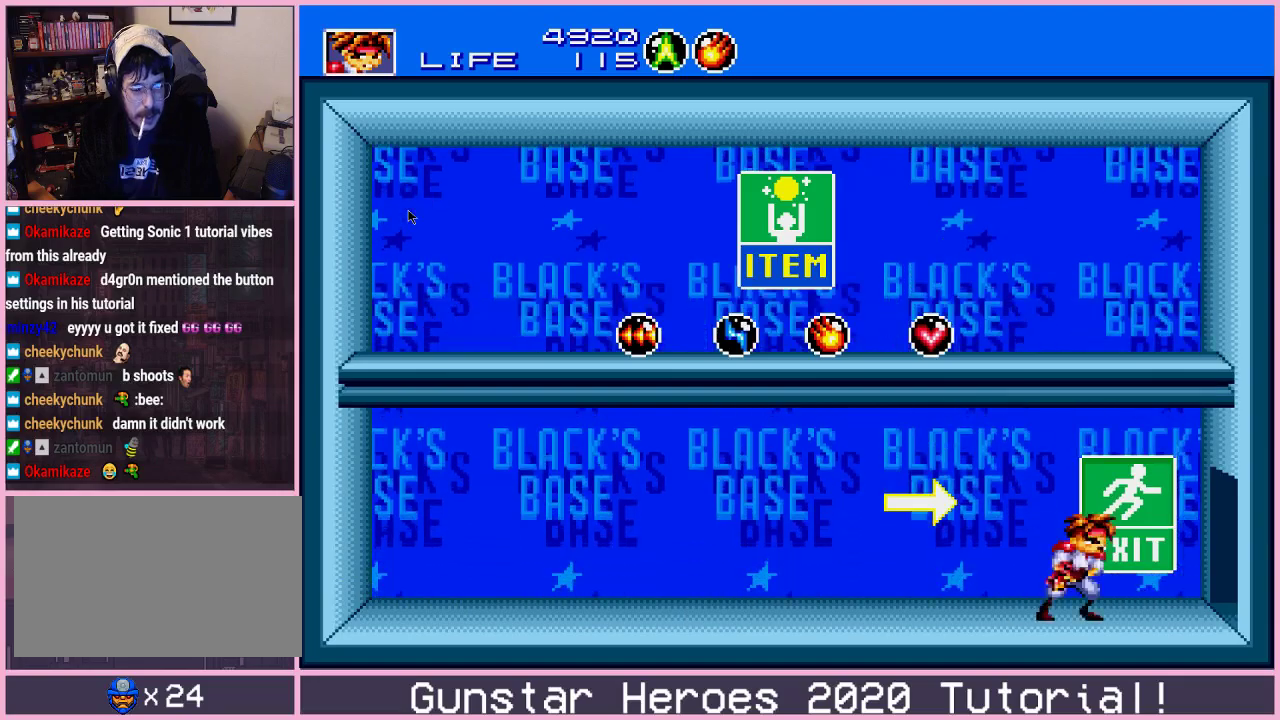
{"dt_ms": 283, "buttons": [], "events": []}
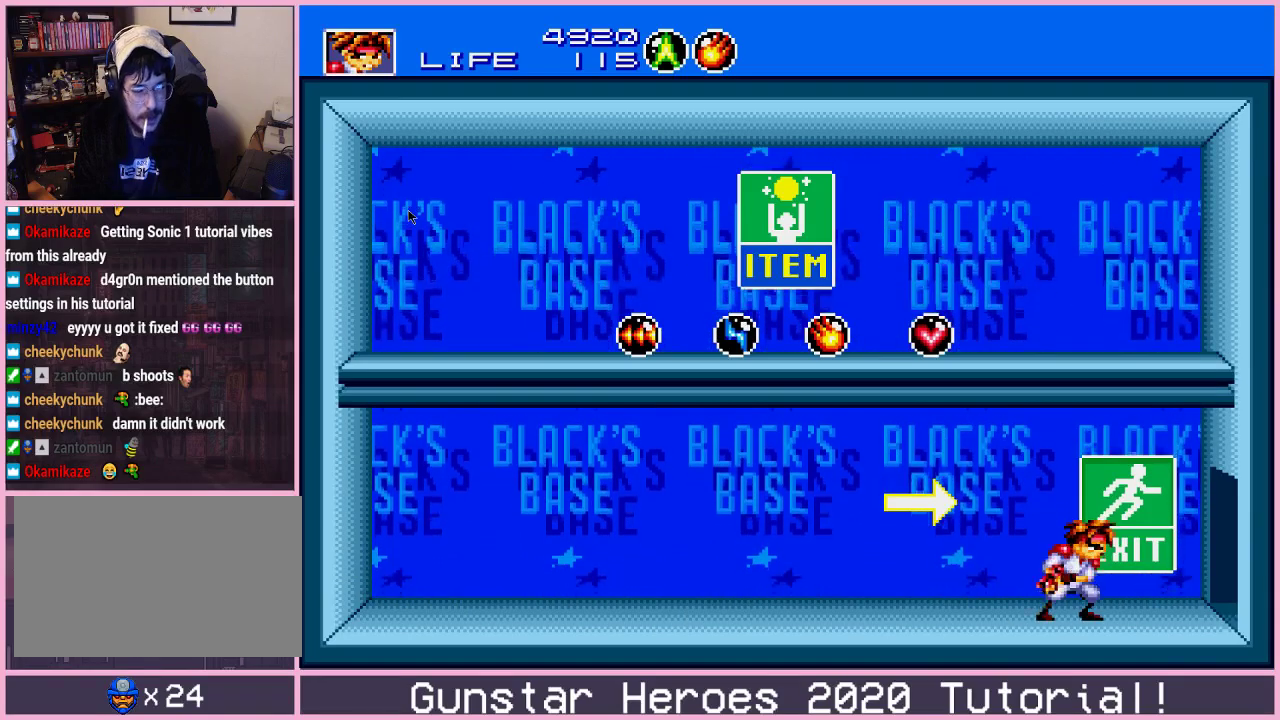
{"dt_ms": 501, "buttons": [], "events": []}
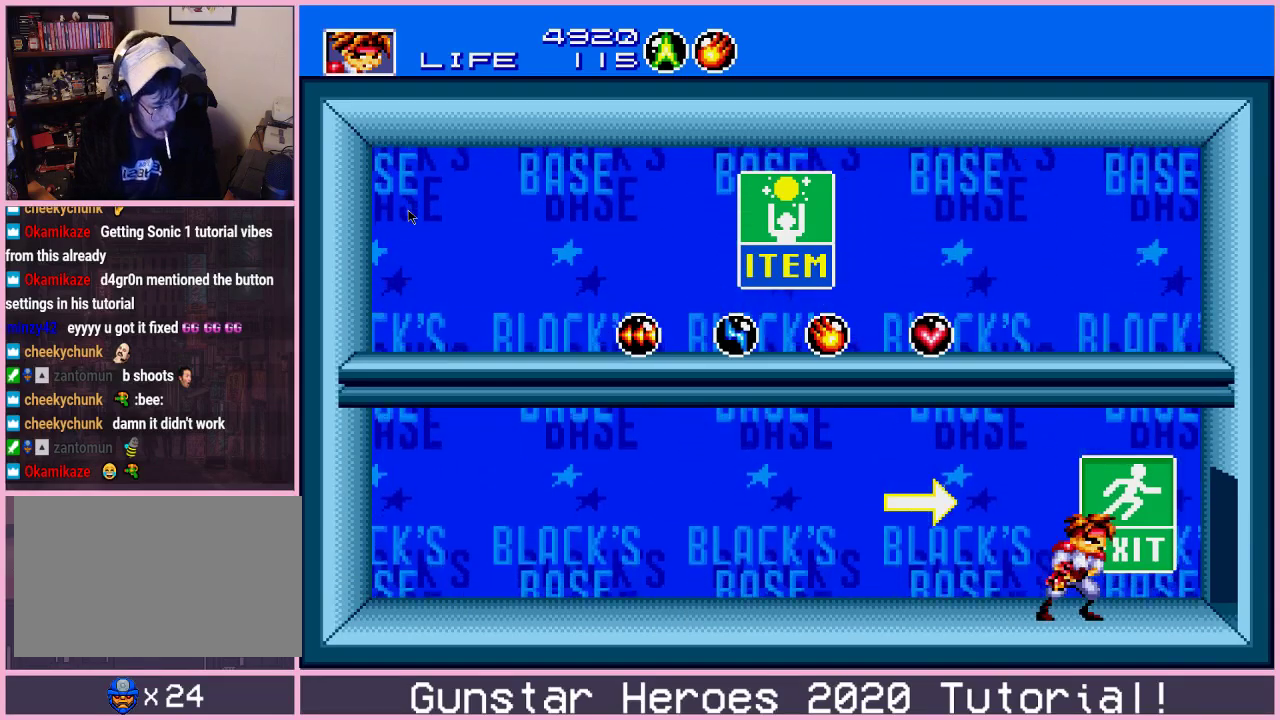
{"dt_ms": 500, "buttons": [], "events": [[67, "C", "down"], [67, "DPAD_LEFT", "down"], [133, "C", "up"], [183, "C", "down"], [267, "C", "up"], [367, "DPAD_LEFT", "up"]]}
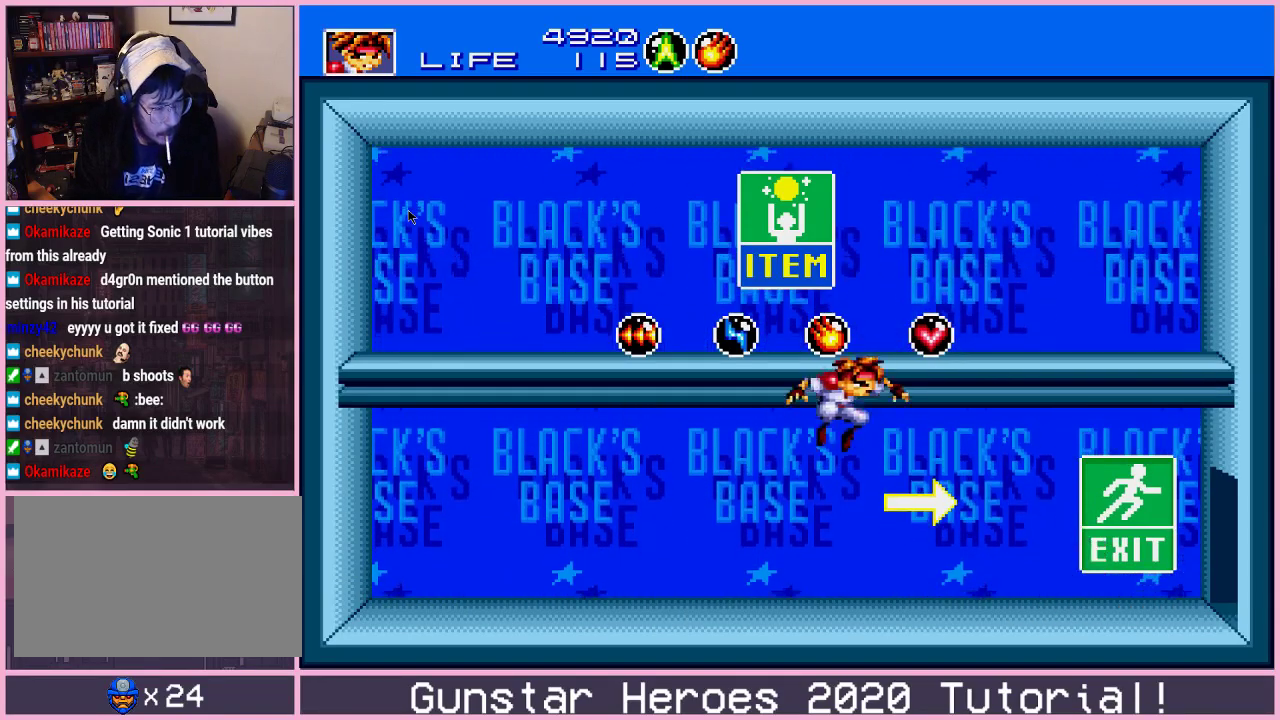
{"dt_ms": 301, "buttons": ["C", "DPAD_LEFT"], "events": [[217, "DPAD_LEFT", "down"], [267, "C", "down"]]}
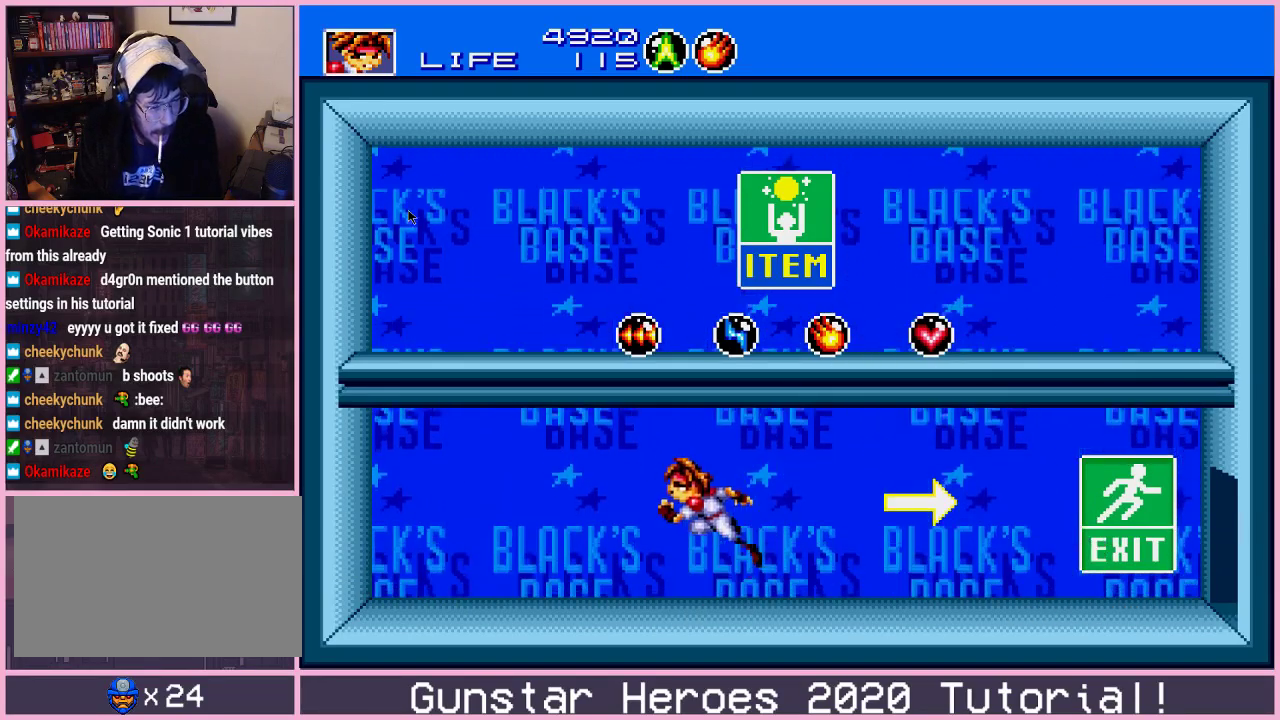
{"dt_ms": 800, "buttons": ["DPAD_RIGHT"], "events": [[50, "C", "up"], [100, "C", "down"], [183, "C", "up"], [300, "DPAD_LEFT", "up"], [750, "DPAD_RIGHT", "down"]]}
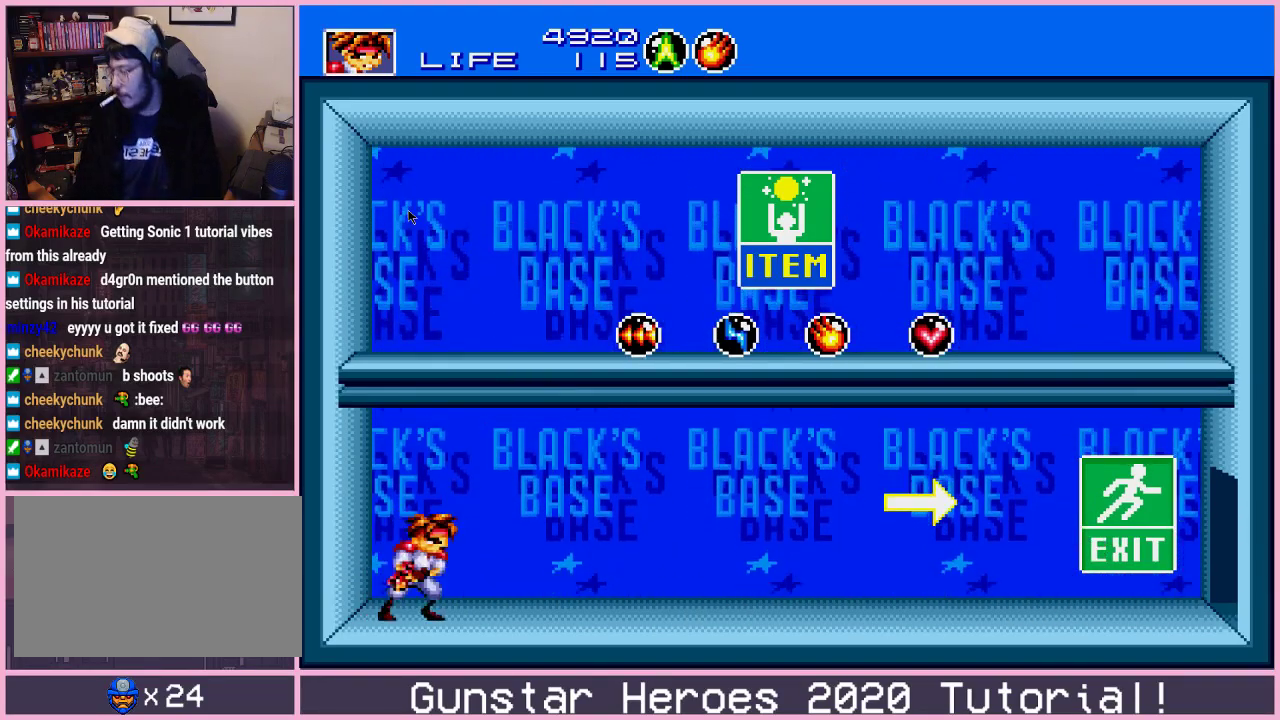
{"dt_ms": 401, "buttons": [], "events": [[17, "DPAD_RIGHT", "up"]]}
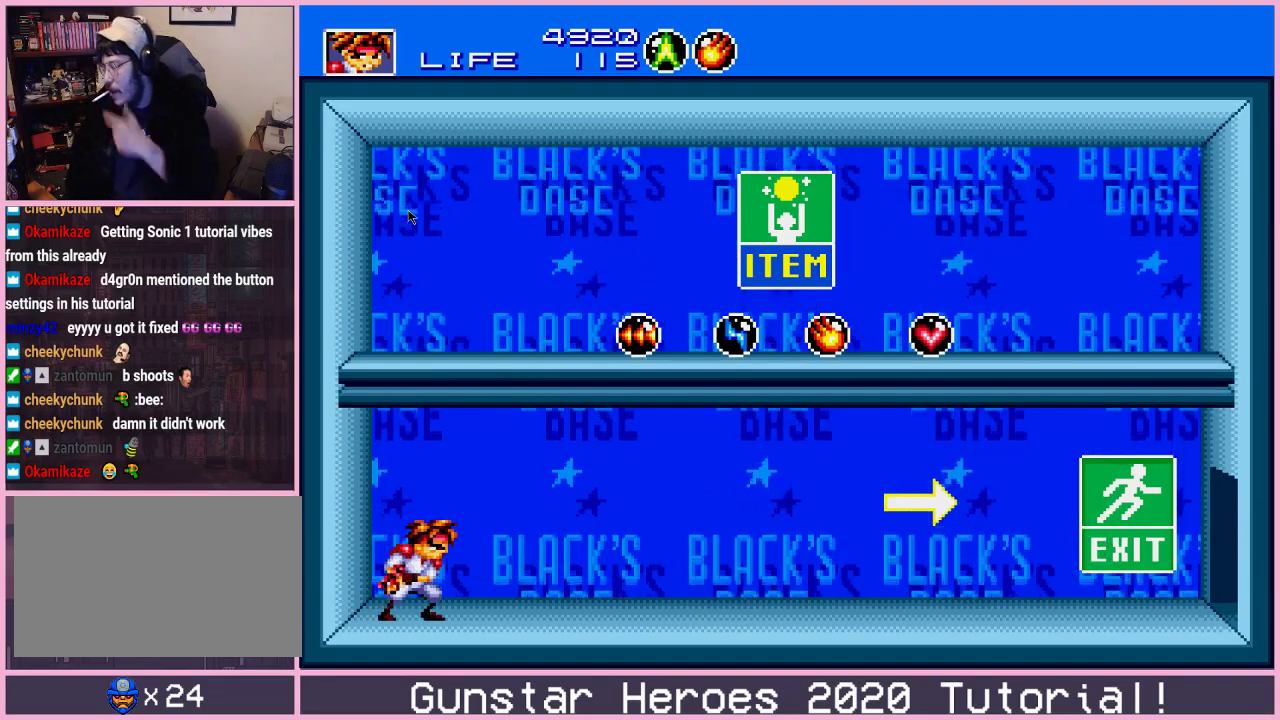
{"dt_ms": 500, "buttons": [], "events": []}
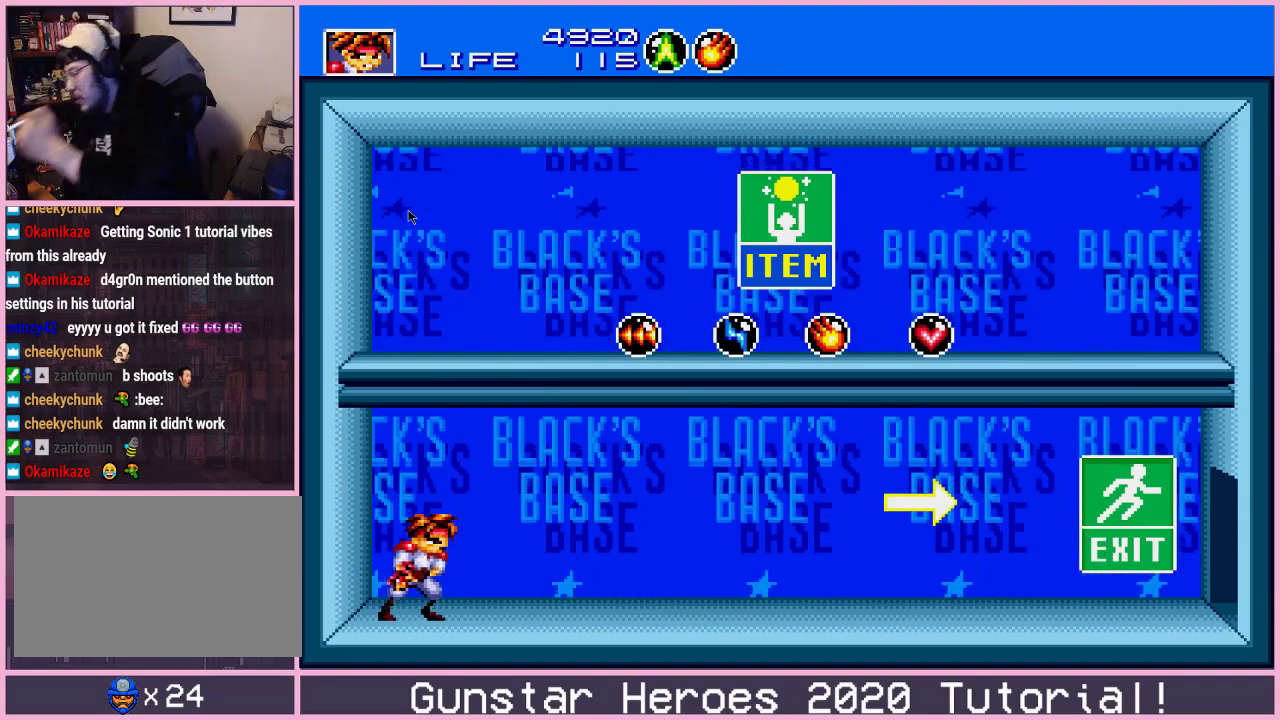
{"dt_ms": 501, "buttons": [], "events": []}
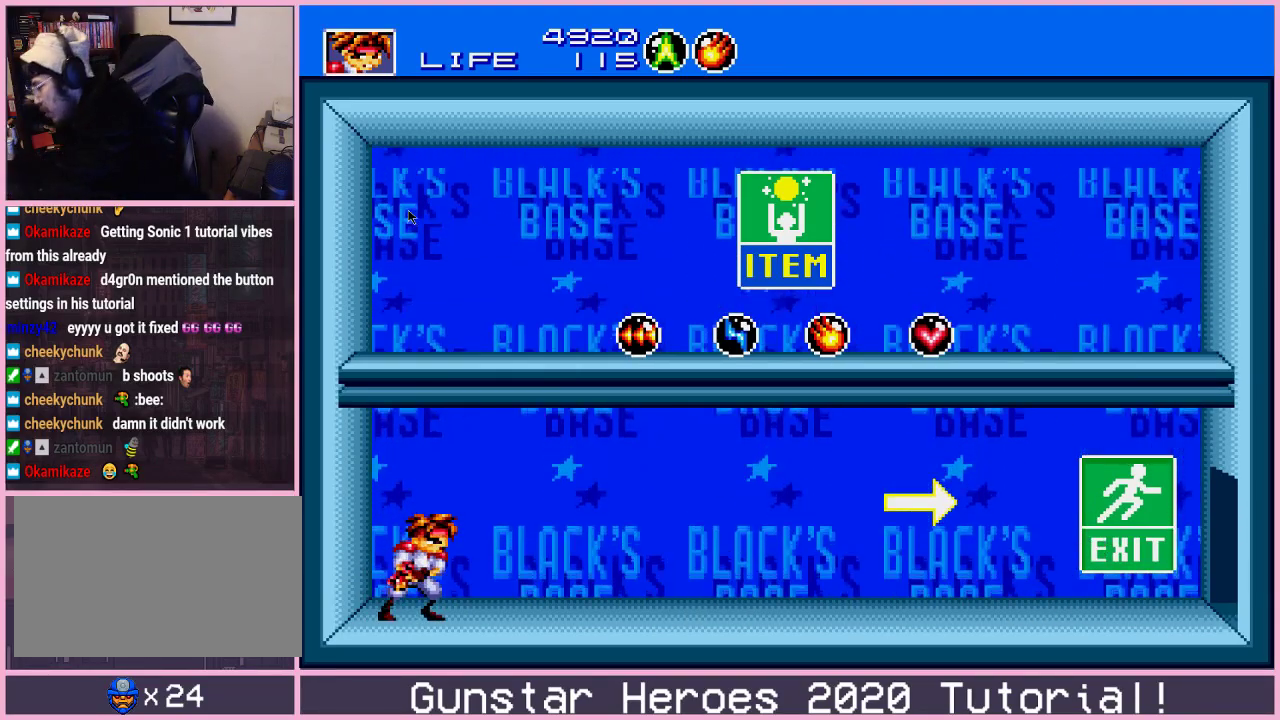
{"dt_ms": 500, "buttons": [], "events": []}
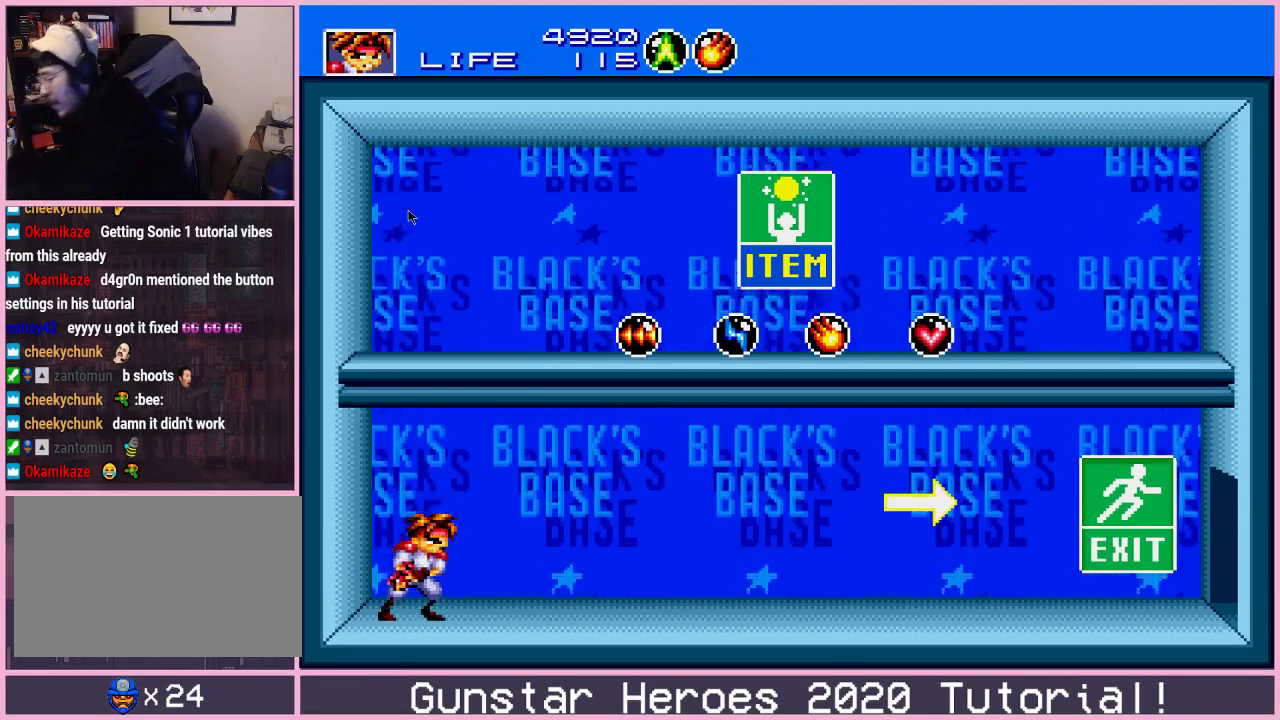
{"dt_ms": 501, "buttons": [], "events": []}
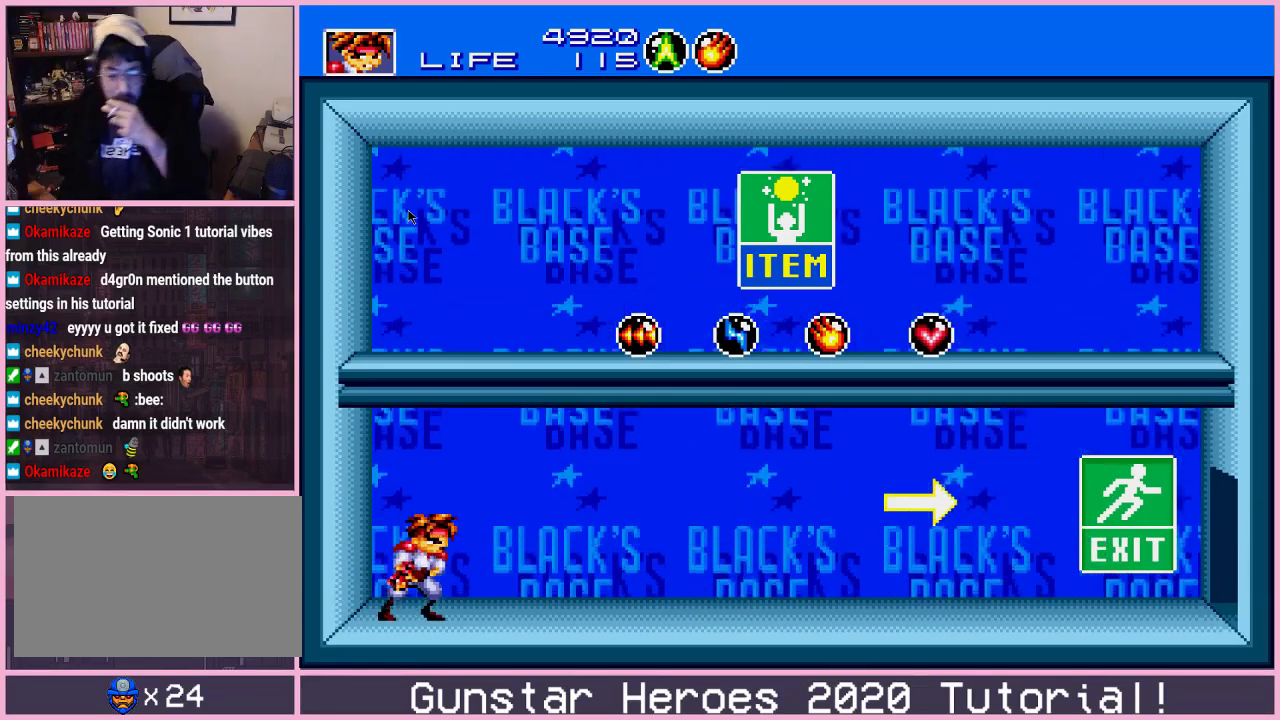
{"dt_ms": 500, "buttons": [], "events": []}
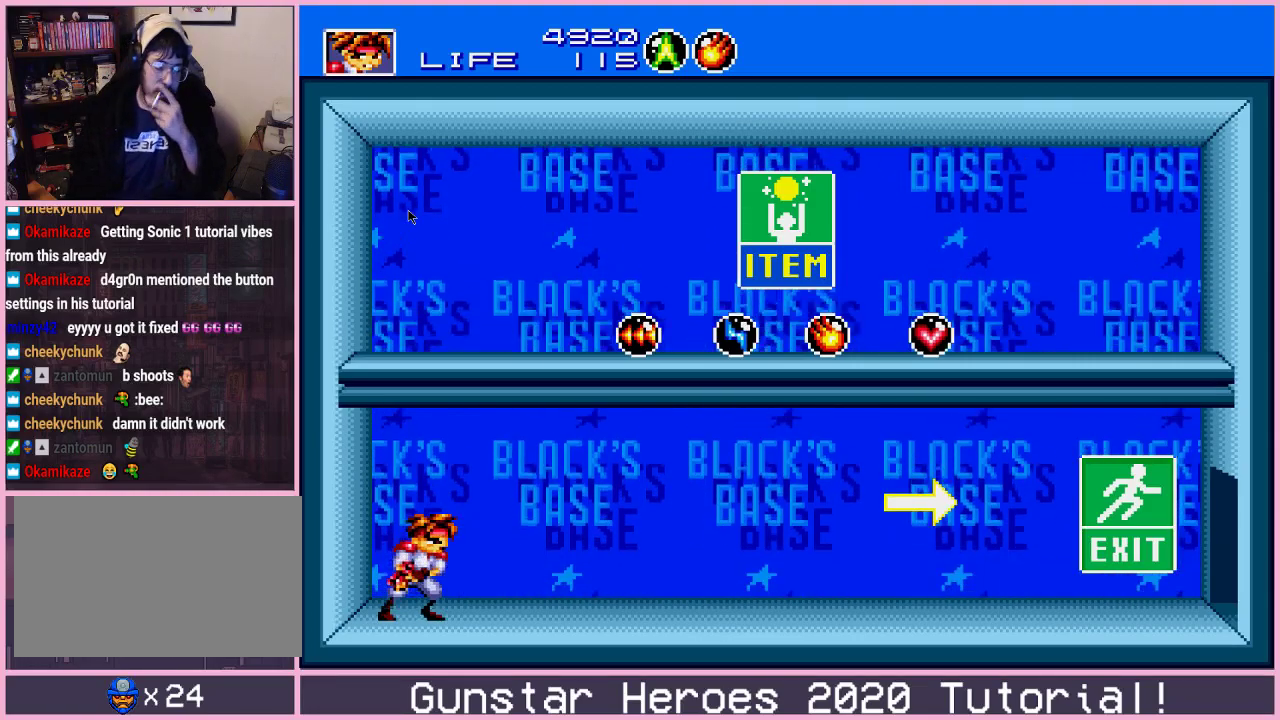
{"dt_ms": 601, "buttons": ["DPAD_LEFT"], "events": [[217, "DPAD_RIGHT", "down"], [351, "DPAD_RIGHT", "up"], [568, "DPAD_LEFT", "down"]]}